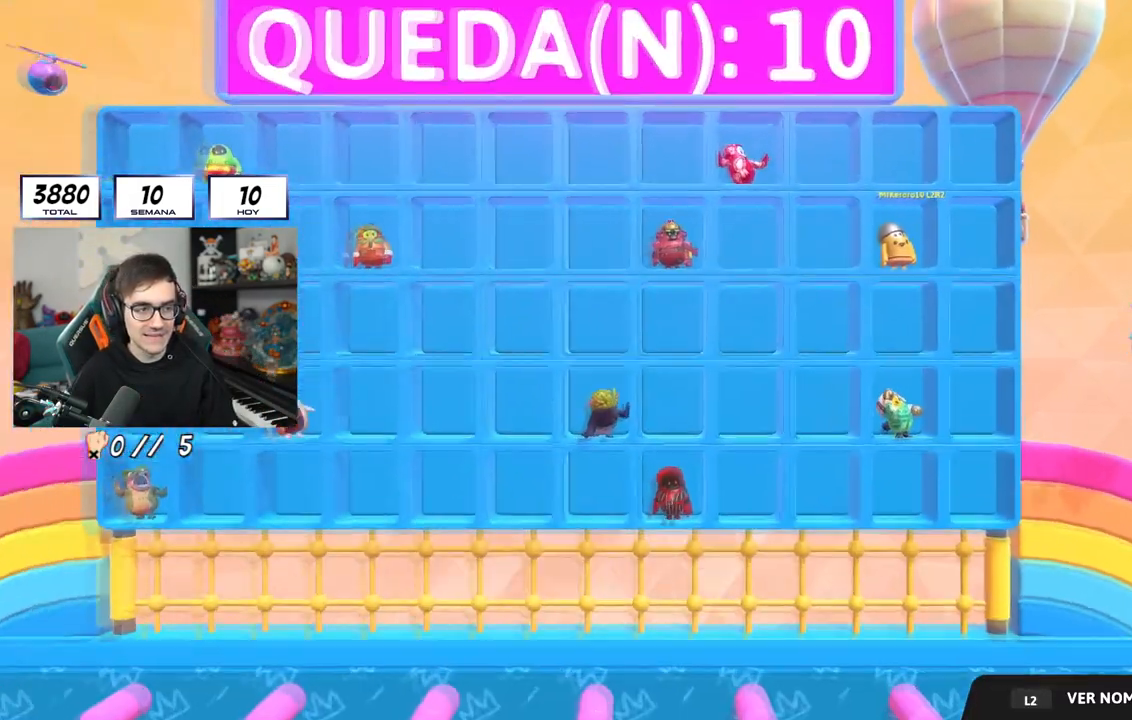
Gameplay with a controller (PlayStation layout); each line is a JSON object with the inputs held at the frame after it. "events" lists button and stick changes between this image and that frame as [ms after this image, input, new state], when the widget could be followed in between.
{"buttons": ["L2"], "left_stick": "center", "right_stick": "center", "events": [[67, "L2", "down"], [251, "L2", "up"], [451, "L2", "down"]]}
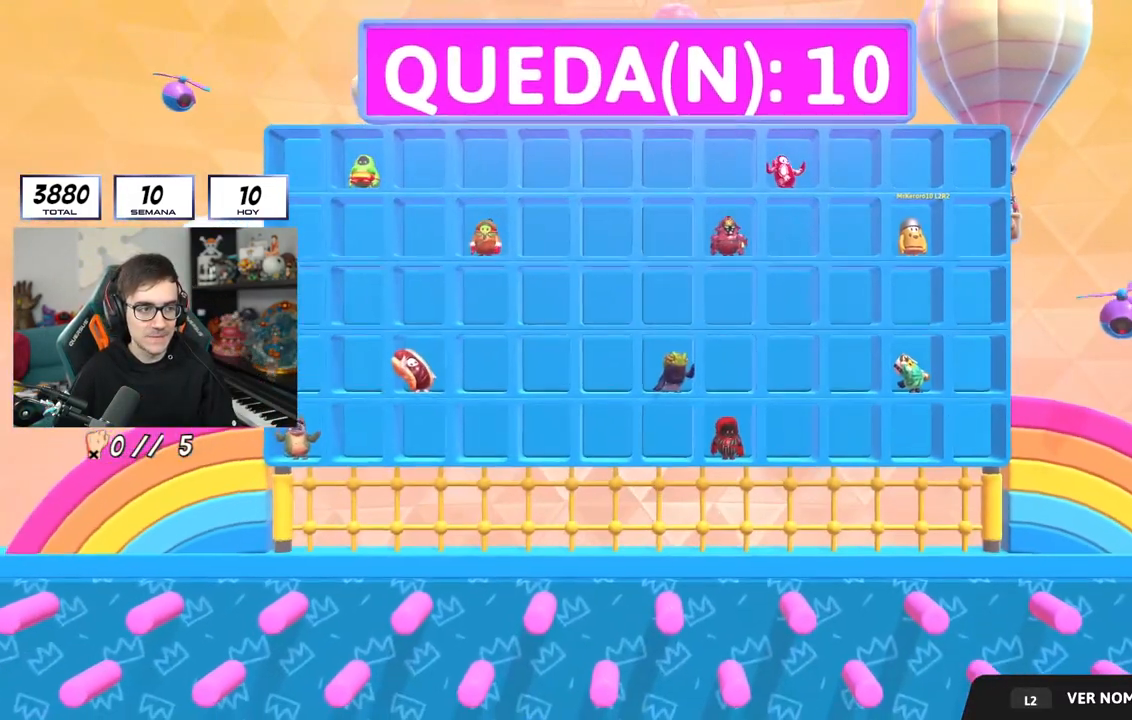
{"buttons": [], "left_stick": "center", "right_stick": "center", "events": [[33, "L2", "up"], [150, "L2", "down"], [284, "L2", "up"]]}
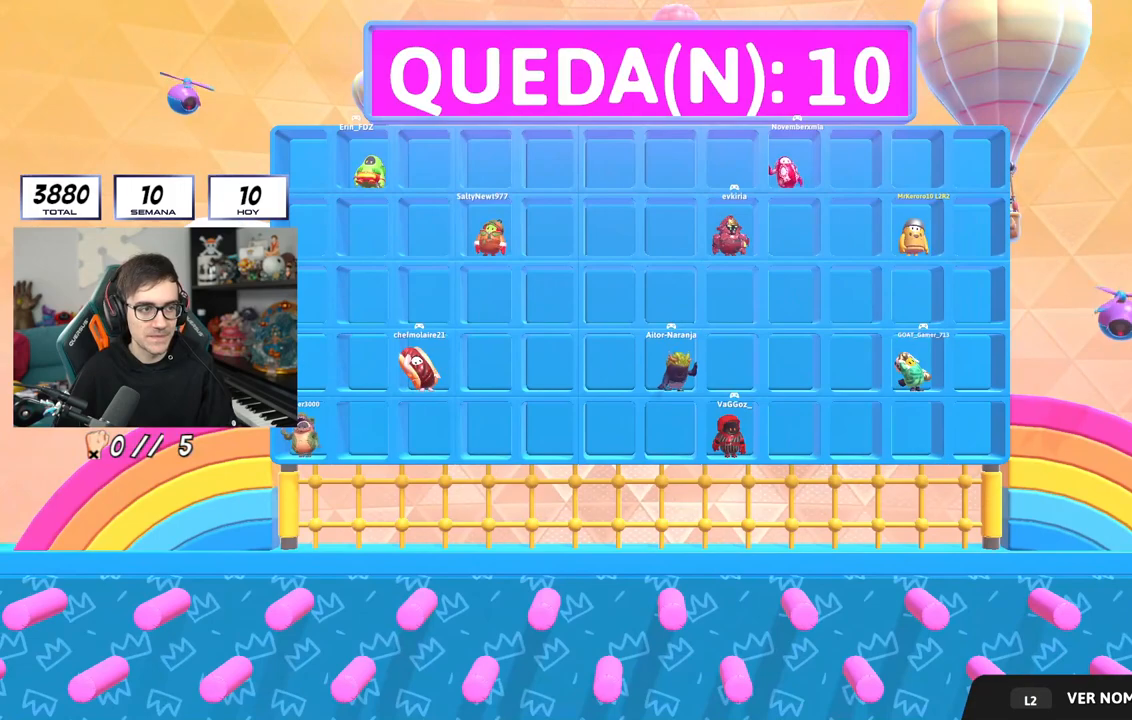
{"buttons": [], "left_stick": "center", "right_stick": "center", "events": []}
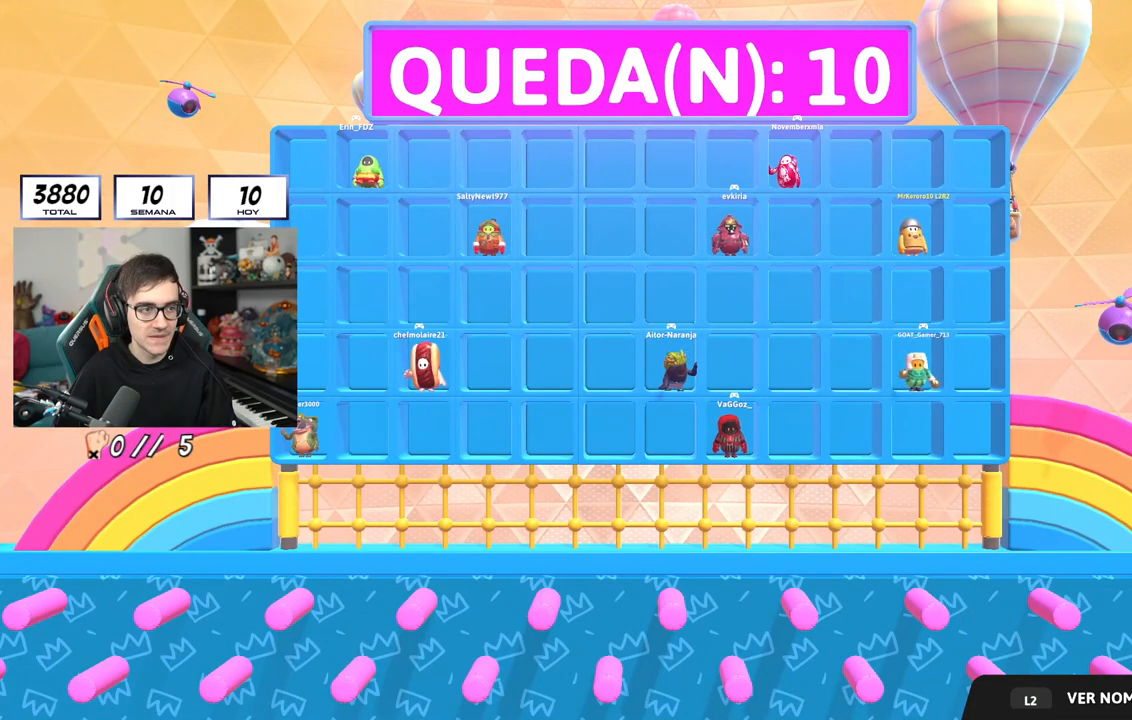
{"buttons": [], "left_stick": "center", "right_stick": "center", "events": []}
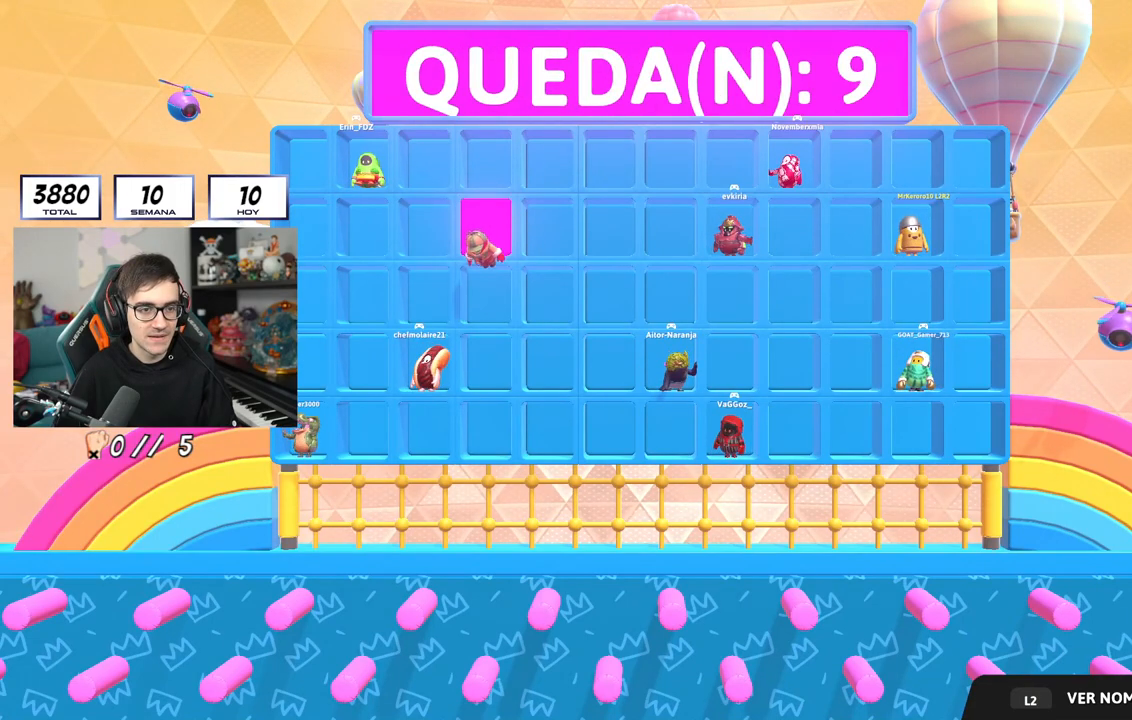
{"buttons": ["L2"], "left_stick": "center", "right_stick": "center", "events": [[401, "L2", "down"]]}
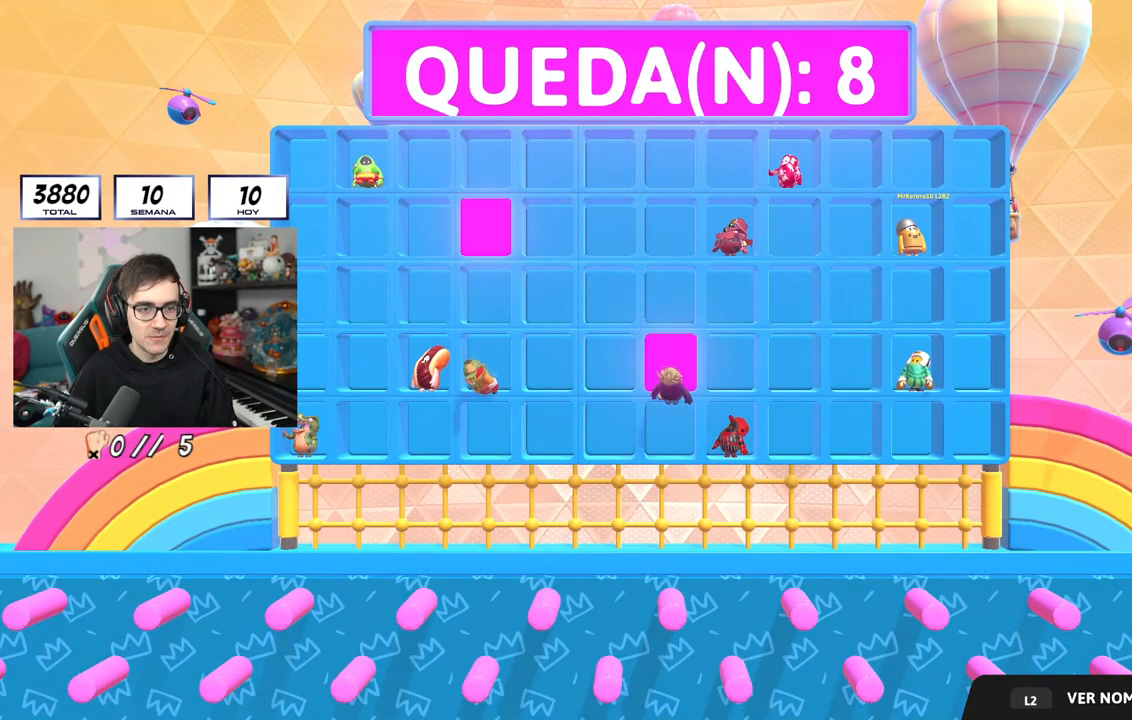
{"buttons": [], "left_stick": "center", "right_stick": "center", "events": [[67, "L2", "up"]]}
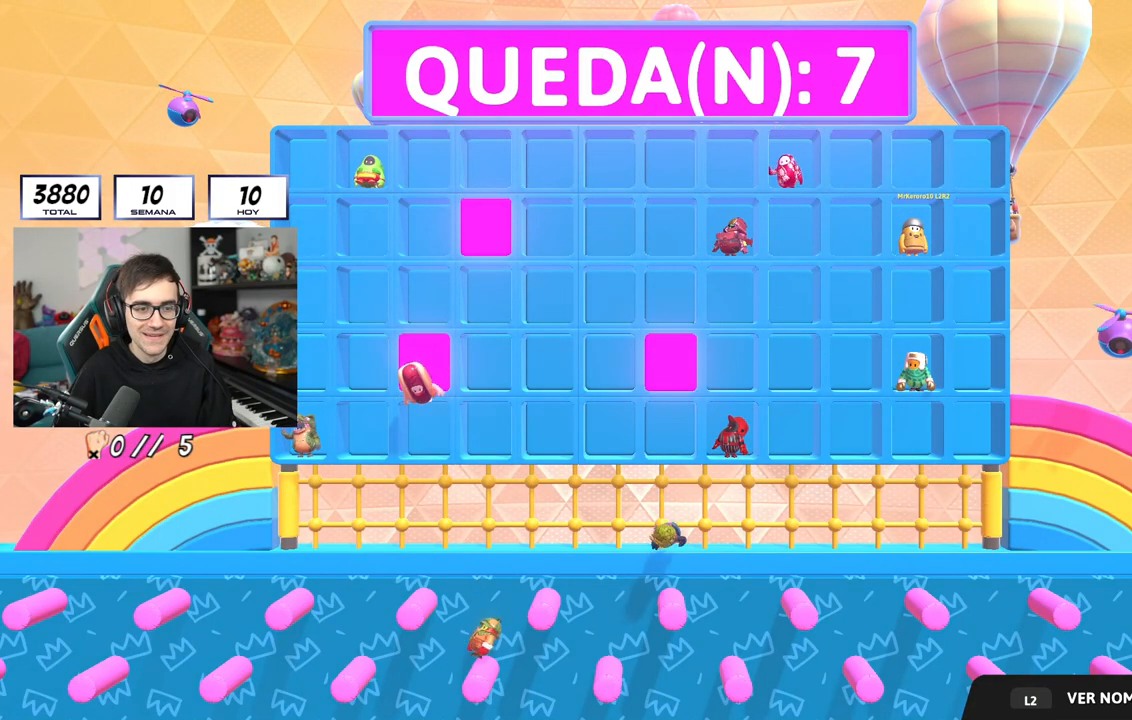
{"buttons": [], "left_stick": "center", "right_stick": "center", "events": []}
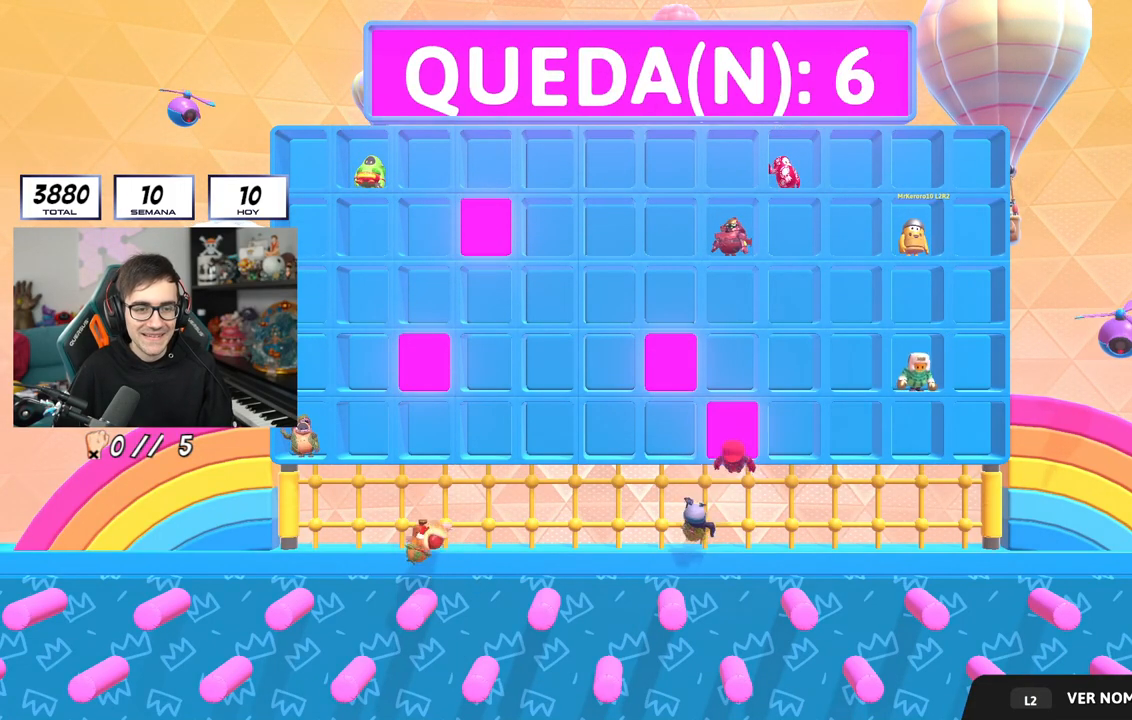
{"buttons": [], "left_stick": "center", "right_stick": "center", "events": []}
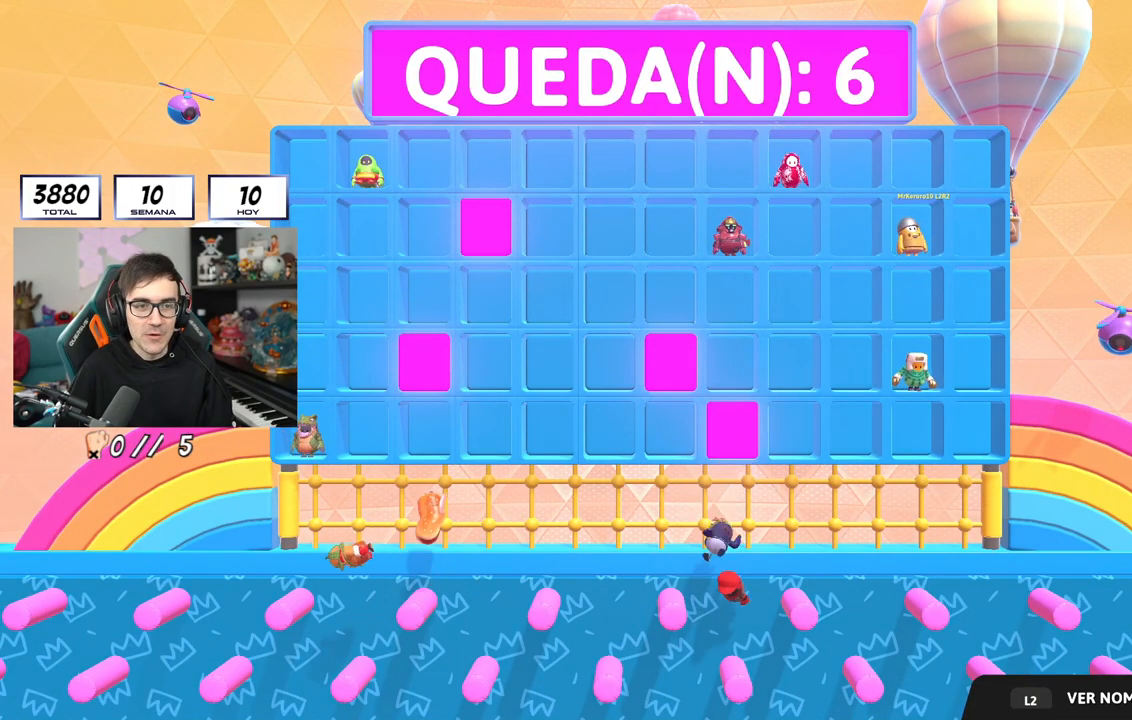
{"buttons": [], "left_stick": "center", "right_stick": "center", "events": [[17, "R2", "down"], [167, "R2", "up"]]}
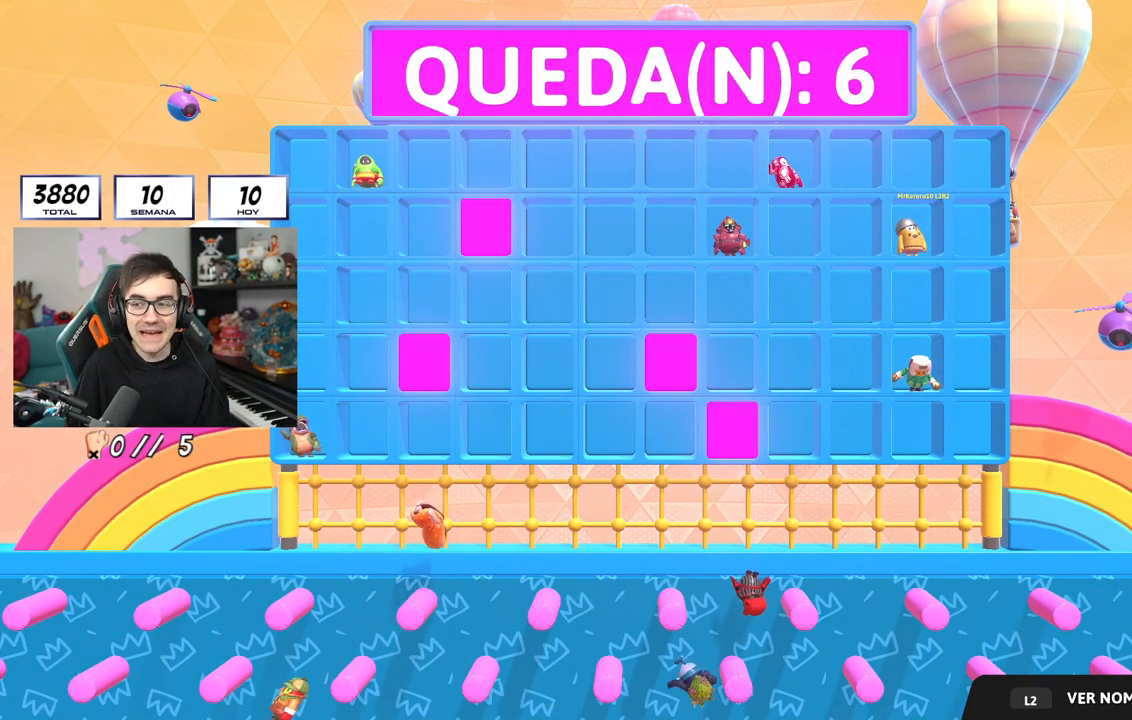
{"buttons": [], "left_stick": "center", "right_stick": "center", "events": []}
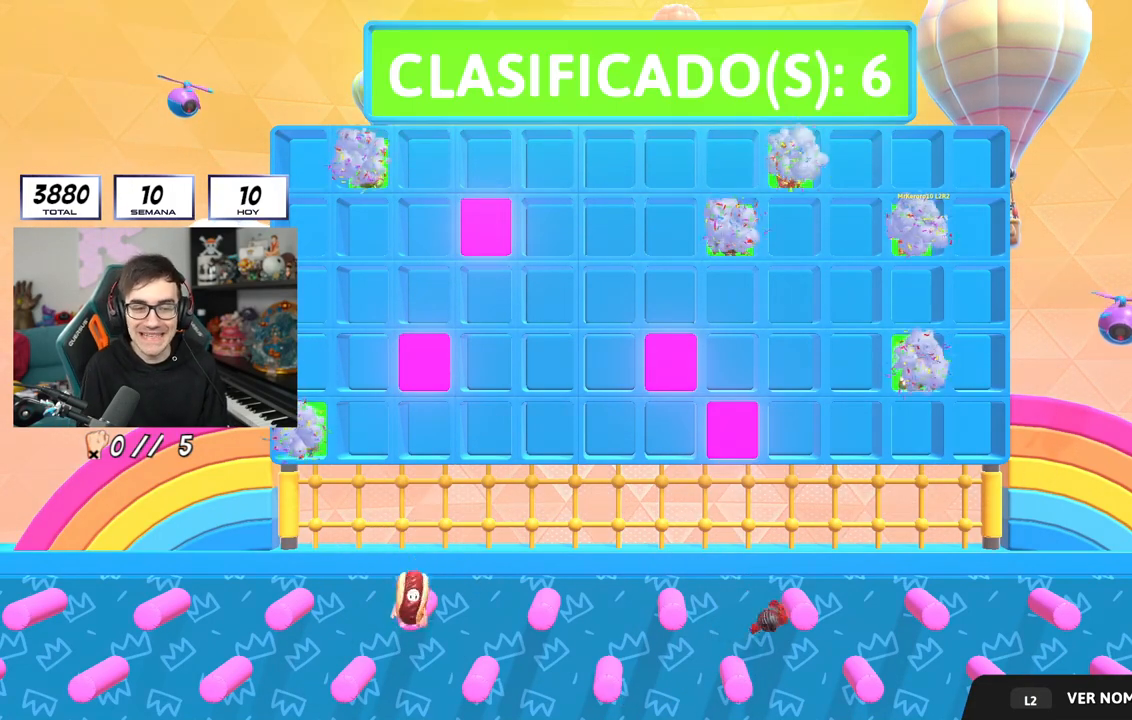
{"buttons": [], "left_stick": "center", "right_stick": "center", "events": []}
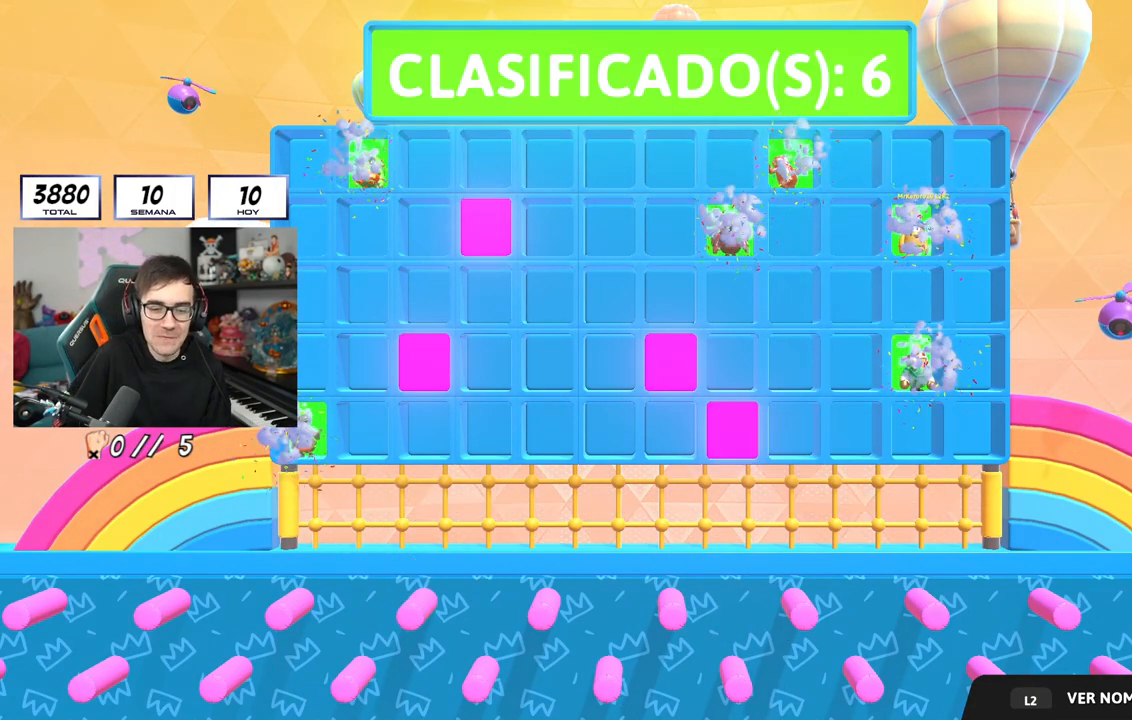
{"buttons": [], "left_stick": "center", "right_stick": "center", "events": []}
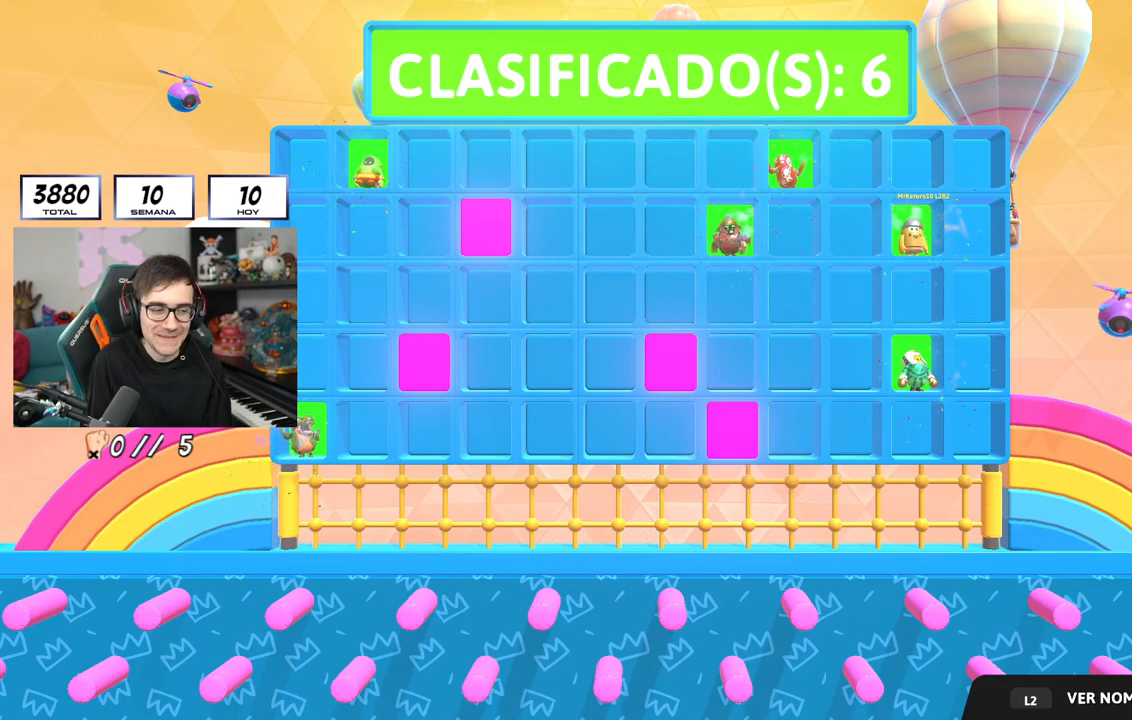
{"buttons": [], "left_stick": "center", "right_stick": "center", "events": []}
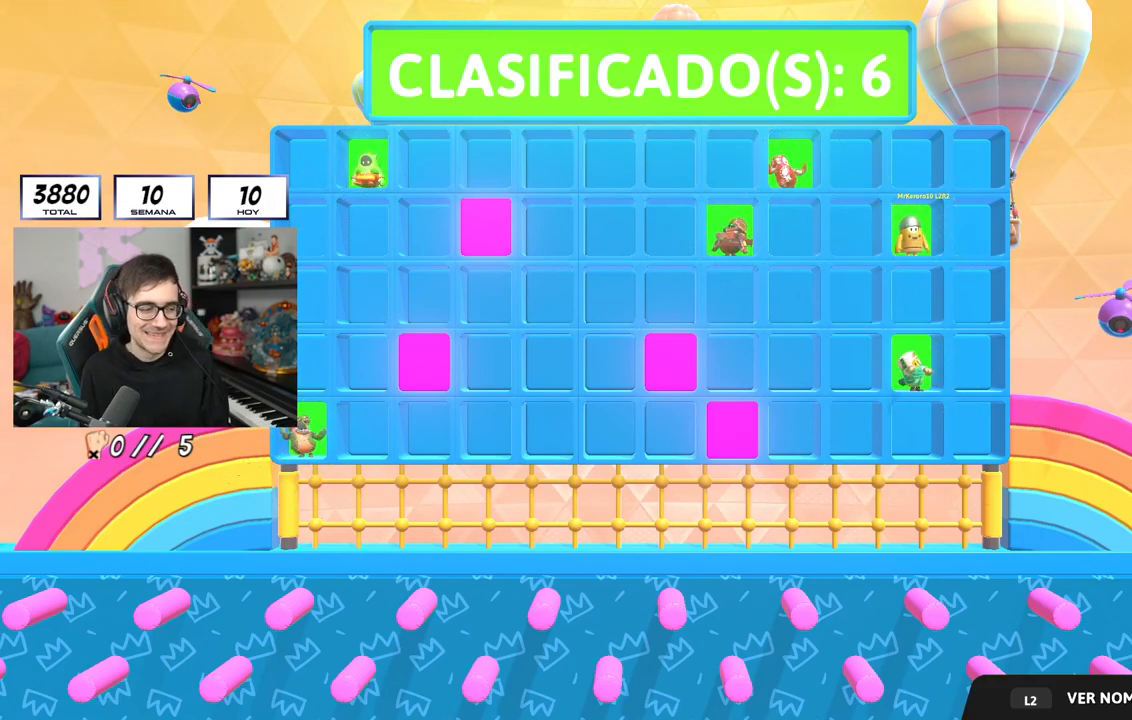
{"buttons": [], "left_stick": "center", "right_stick": "center", "events": []}
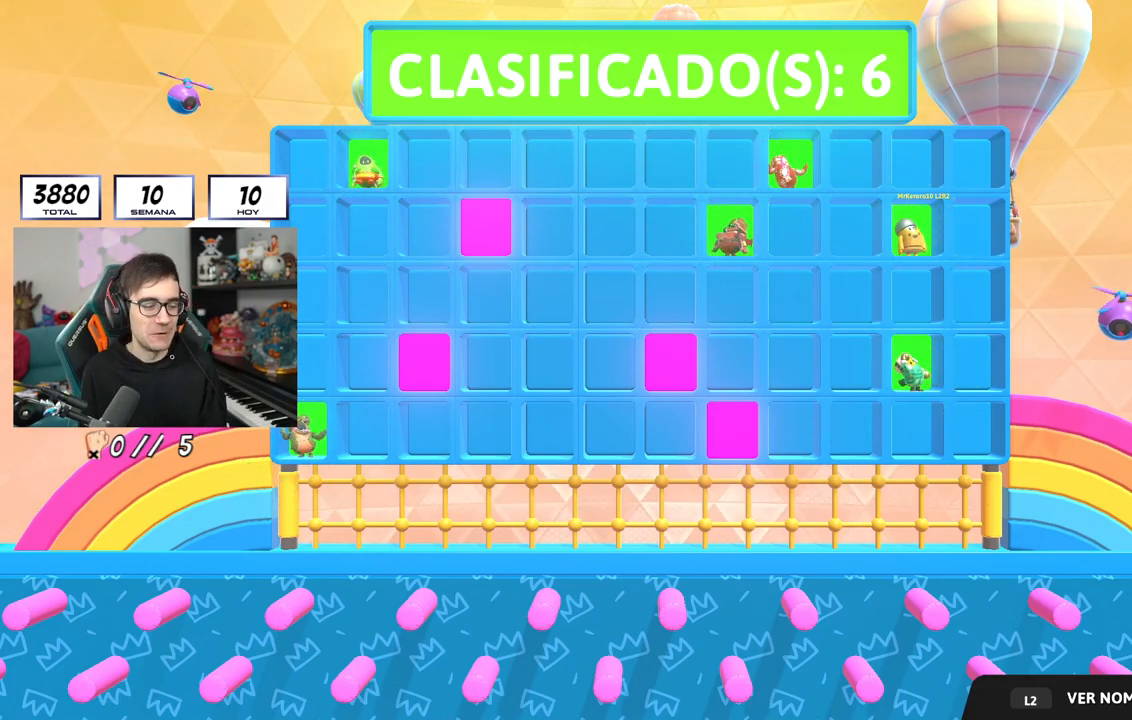
{"buttons": [], "left_stick": "center", "right_stick": "center", "events": []}
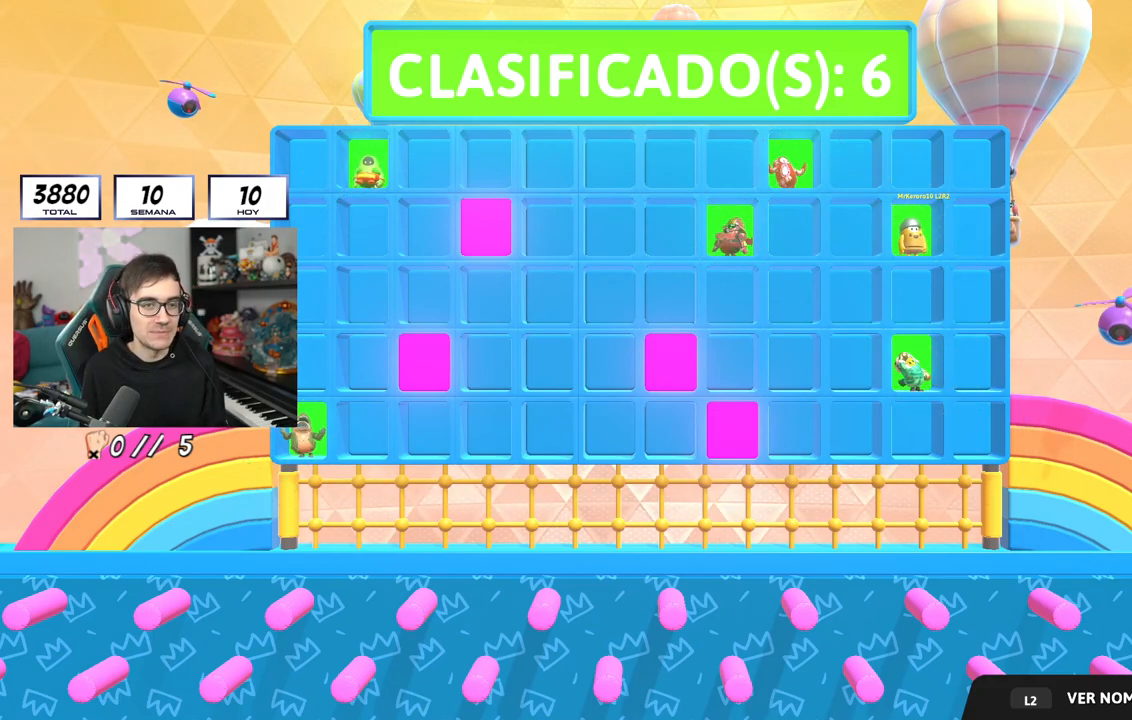
{"buttons": [], "left_stick": "center", "right_stick": "center", "events": []}
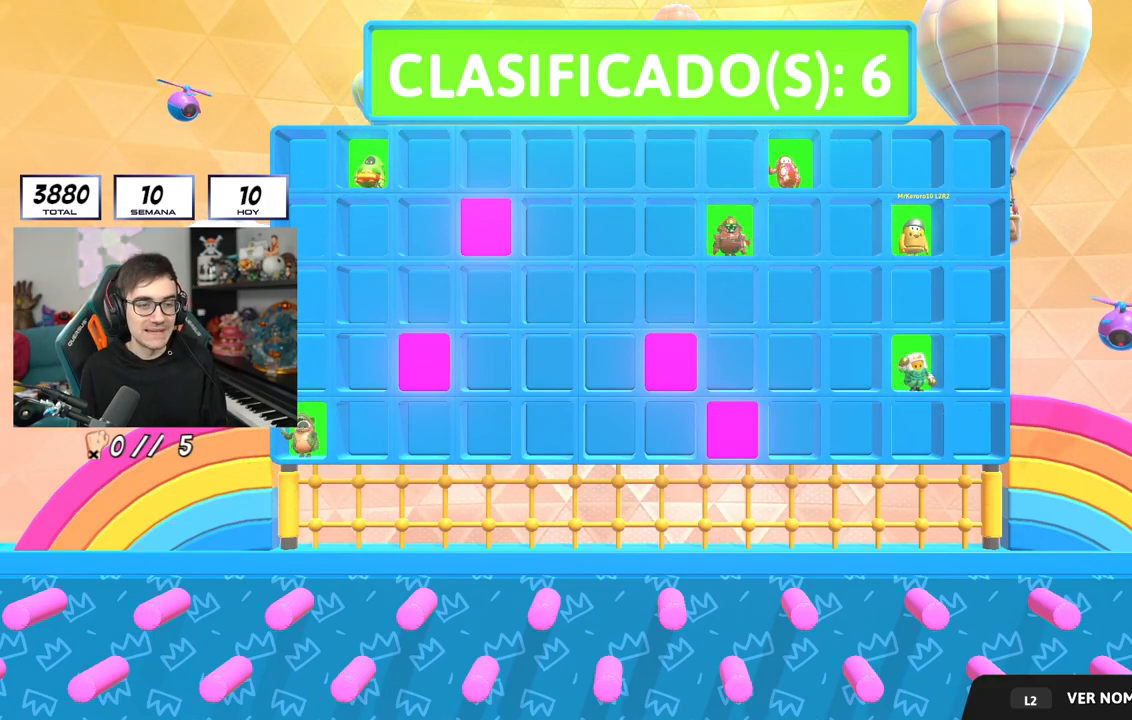
{"buttons": [], "left_stick": "center", "right_stick": "center", "events": []}
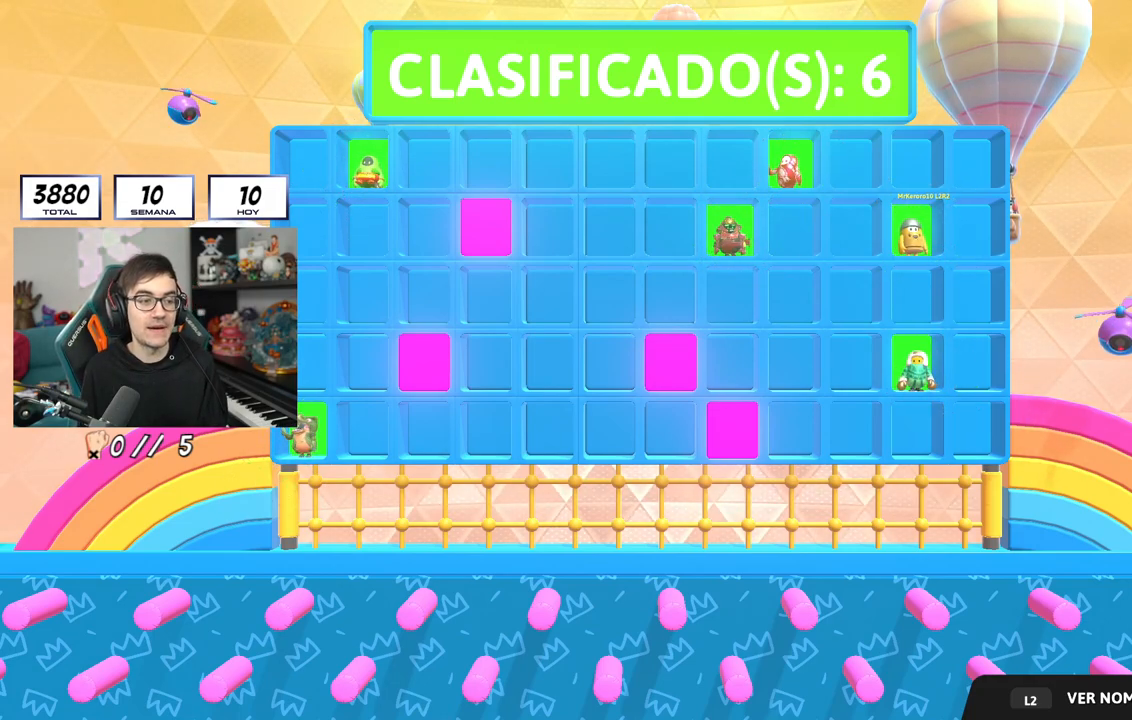
{"buttons": ["L2"], "left_stick": "center", "right_stick": "center", "events": [[484, "L2", "down"]]}
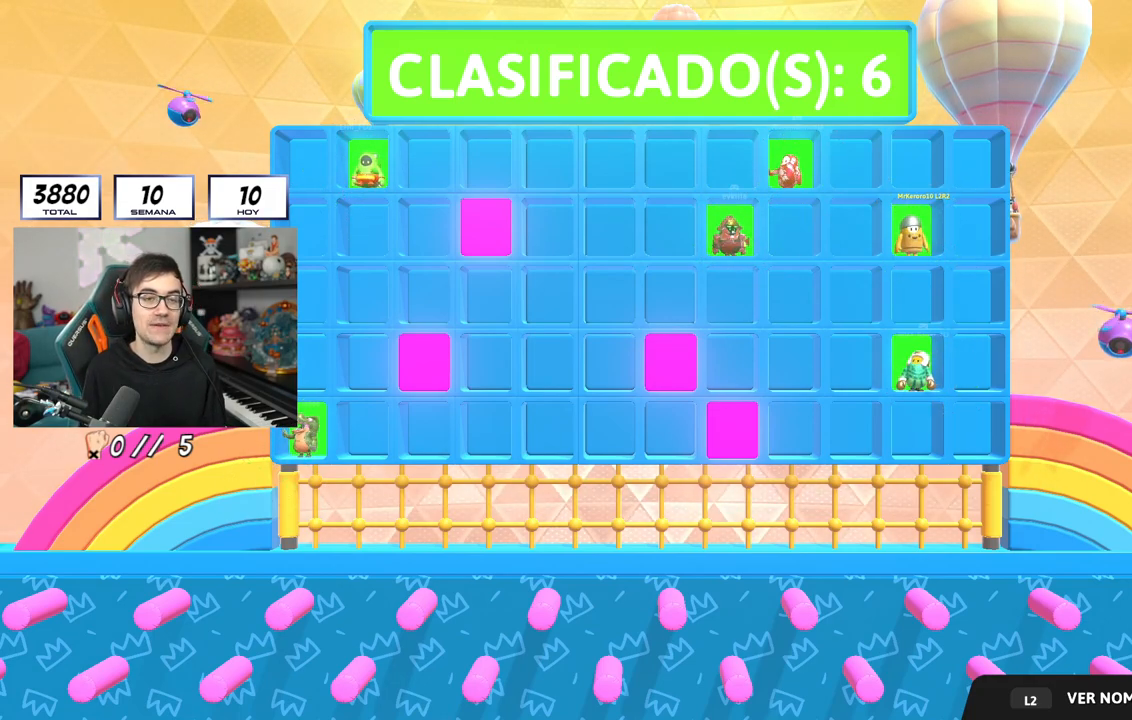
{"buttons": [], "left_stick": "center", "right_stick": "center", "events": [[183, "L2", "up"]]}